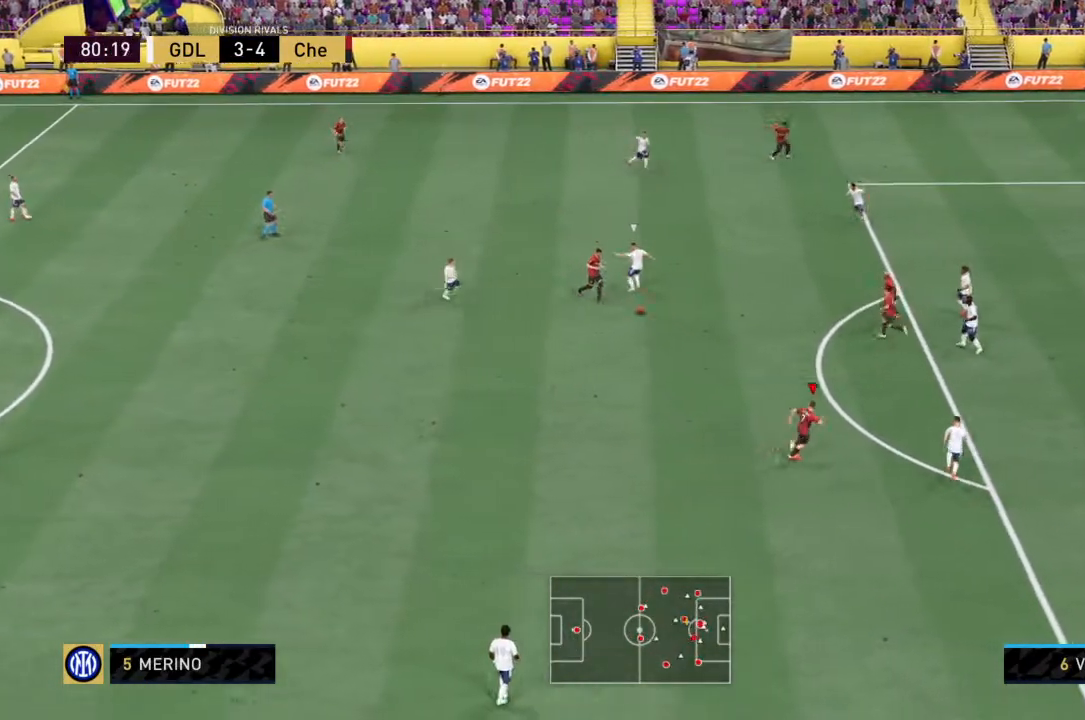
Gameplay with a controller (PlayStation layout); each line is a JSON object with the inputs held at the frame after it. "events" lists button and stick changes between this image and that frame as [ms after this image, input, new state], when the widget could be followed in between. Not read: L3 R3.
{"buttons": [], "left_stick": "right", "right_stick": "center", "events": [[67, "left_stick", "down-right"], [501, "left_stick", "right"]]}
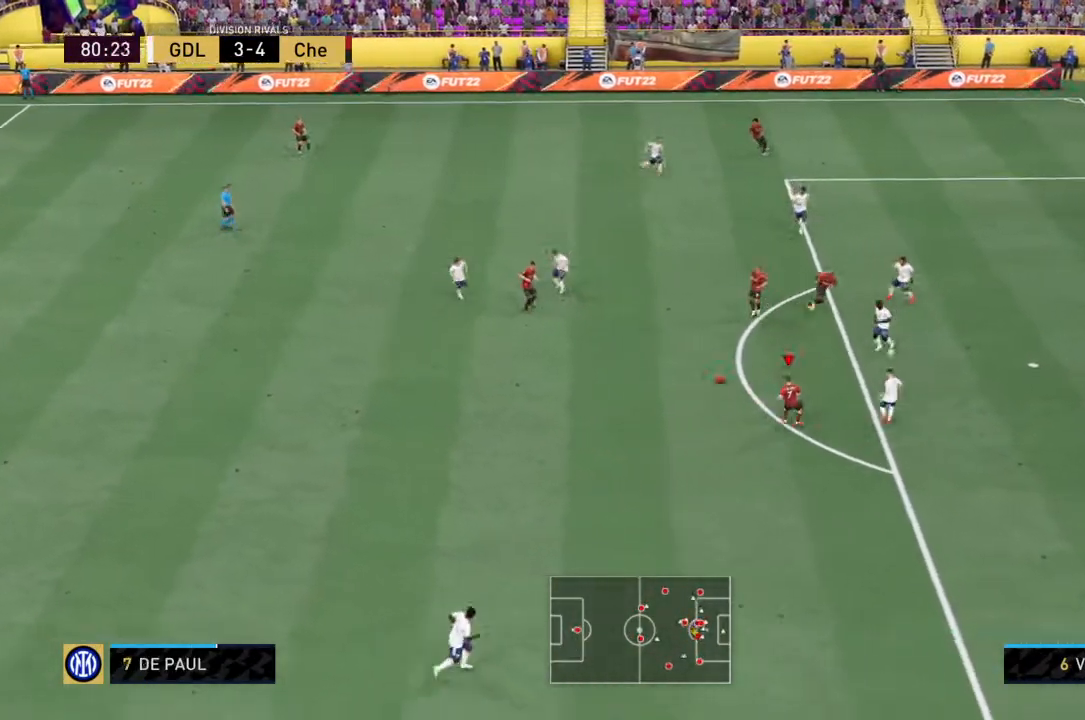
{"buttons": [], "left_stick": "down-left", "right_stick": "center", "events": [[33, "left_stick", "down-right"], [67, "left_stick", "up"], [234, "left_stick", "down-right"], [367, "left_stick", "down"], [500, "left_stick", "down-left"]]}
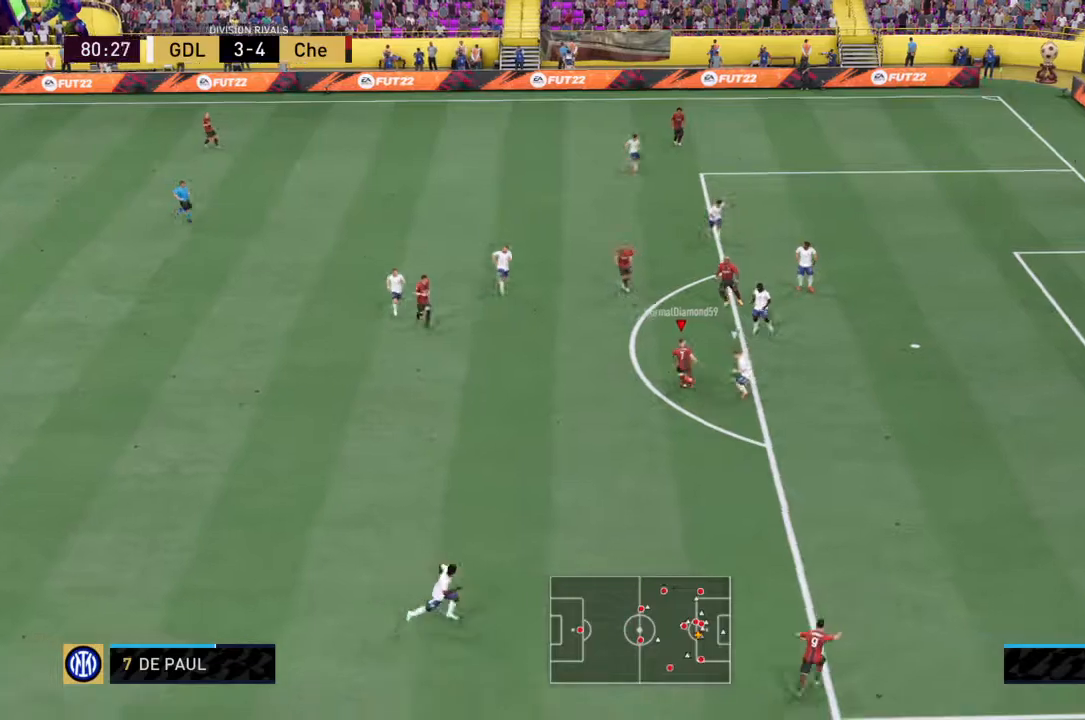
{"buttons": [], "left_stick": "down-right", "right_stick": "center", "events": [[201, "CROSS", "down"], [201, "left_stick", "down"], [368, "CROSS", "up"], [401, "left_stick", "down-right"]]}
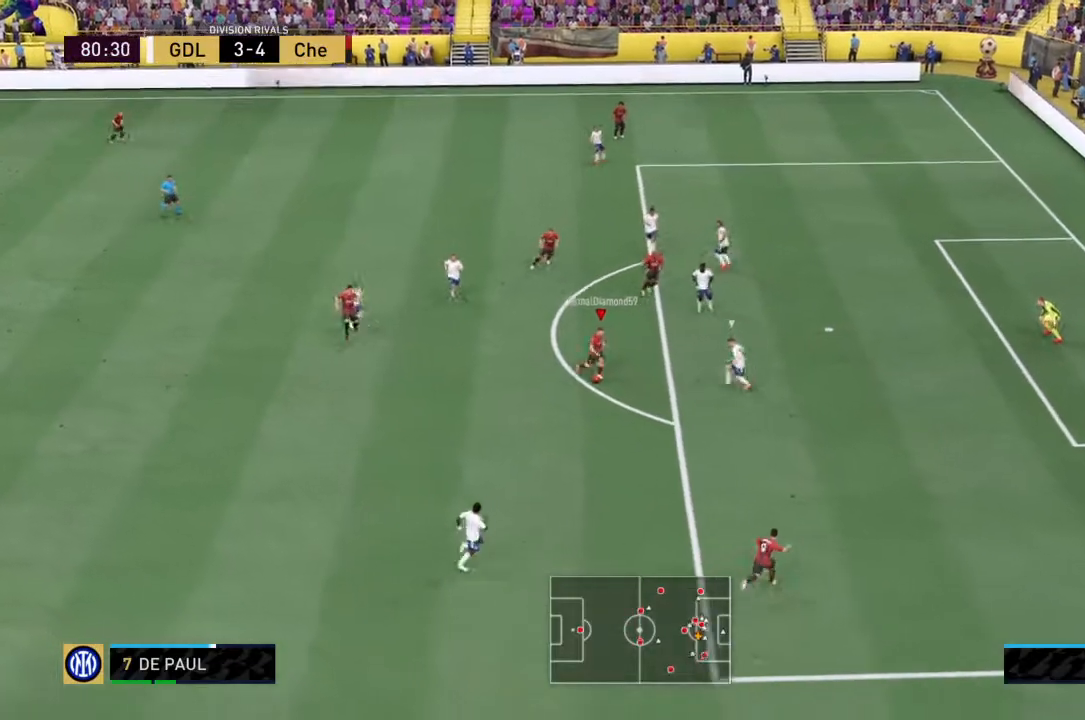
{"buttons": ["R2"], "left_stick": "down-right", "right_stick": "center", "events": [[300, "R2", "down"]]}